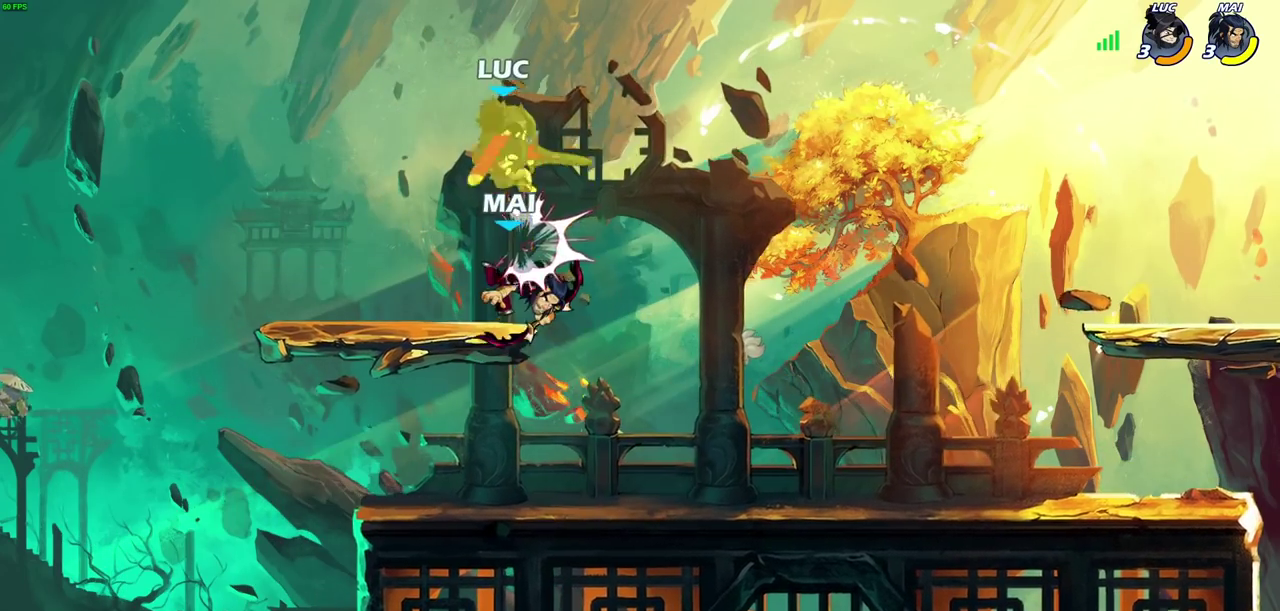
Gameplay with a controller (PlayStation layout); each line is a JSON object with the inputs held at the frame after it (dt_ms = milliseconds from this image to that frame). "events" lists button and stick changes between this image and that frame as [ms after this image, input, new state], when the widget could be followed in between.
{"dt_ms": 500, "buttons": [], "left_stick": "right", "right_stick": "center", "events": [[117, "left_stick", "center"], [433, "left_stick", "right"]]}
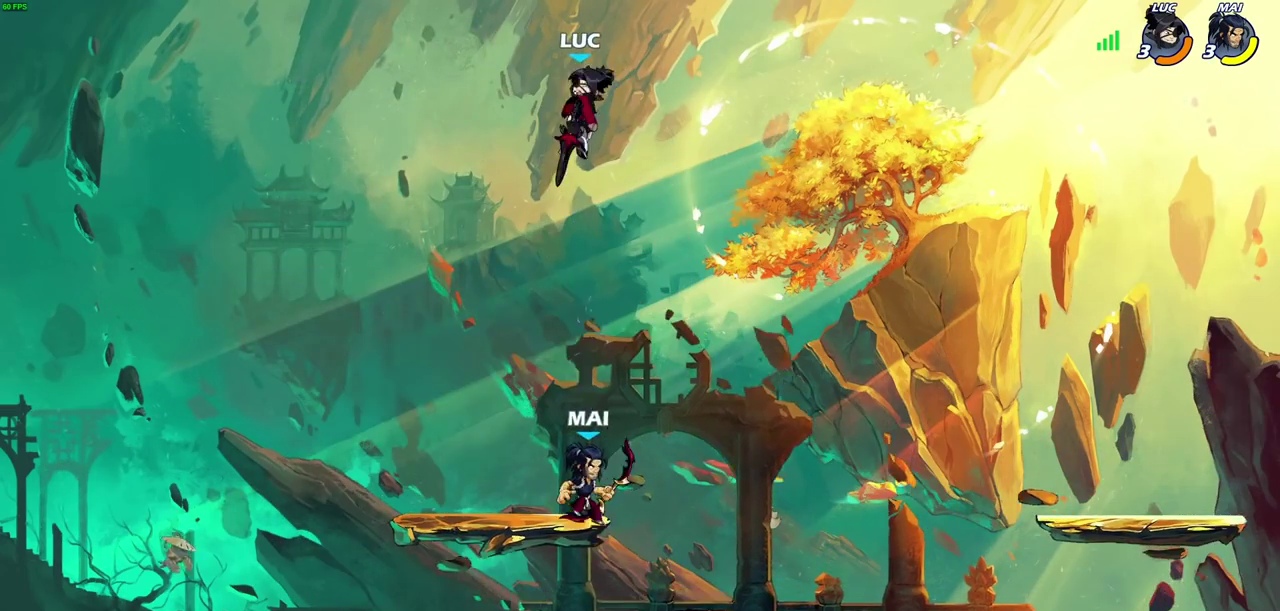
{"dt_ms": 300, "buttons": ["R2"], "left_stick": "right", "right_stick": "center", "events": [[17, "left_stick", "up-right"], [117, "left_stick", "right"], [167, "R2", "down"]]}
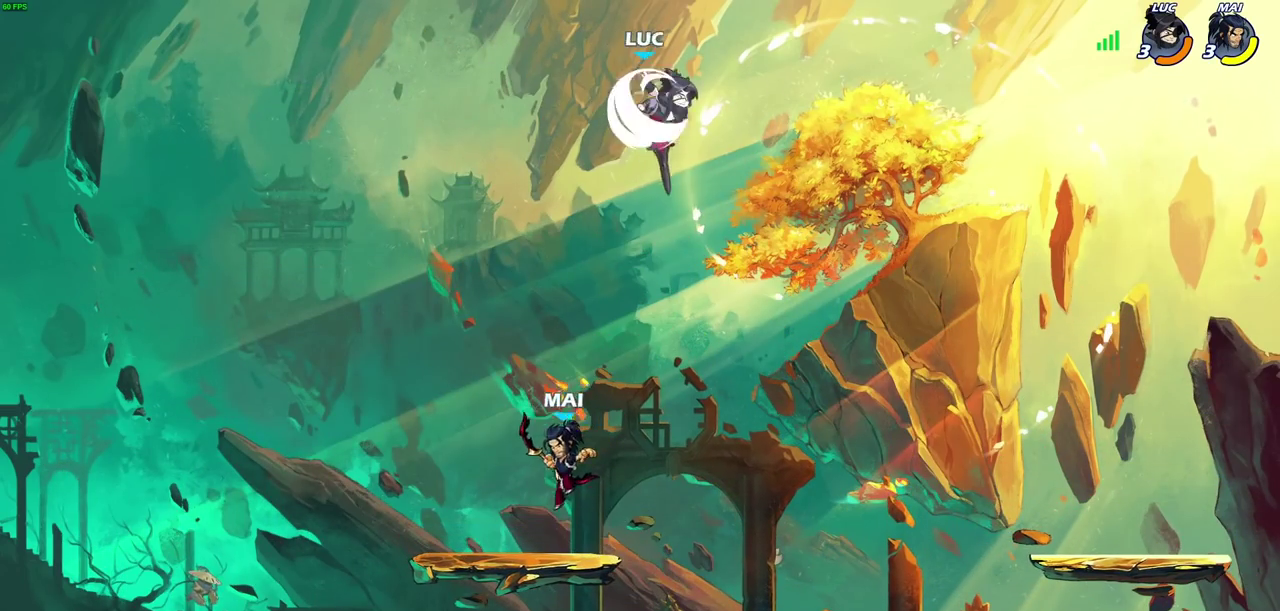
{"dt_ms": 300, "buttons": [], "left_stick": "down-left", "right_stick": "center", "events": [[33, "R2", "up"], [67, "left_stick", "up-left"], [150, "left_stick", "left"], [283, "left_stick", "down-left"]]}
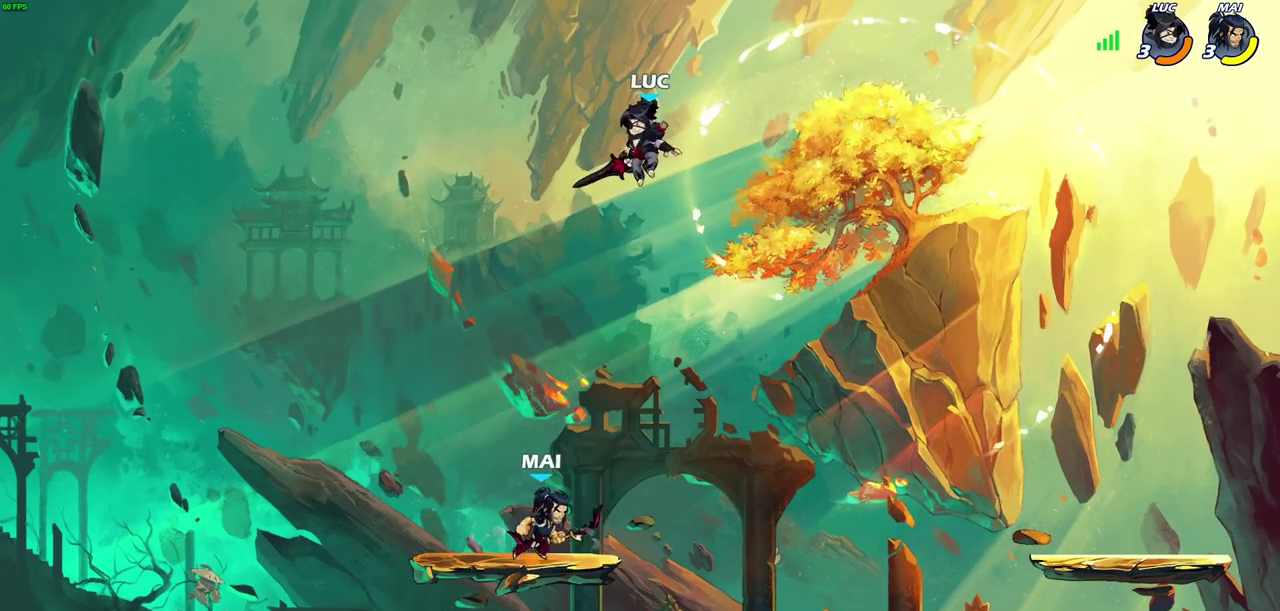
{"dt_ms": 500, "buttons": [], "left_stick": "down-left", "right_stick": "center", "events": [[117, "SQUARE", "down"], [217, "SQUARE", "up"]]}